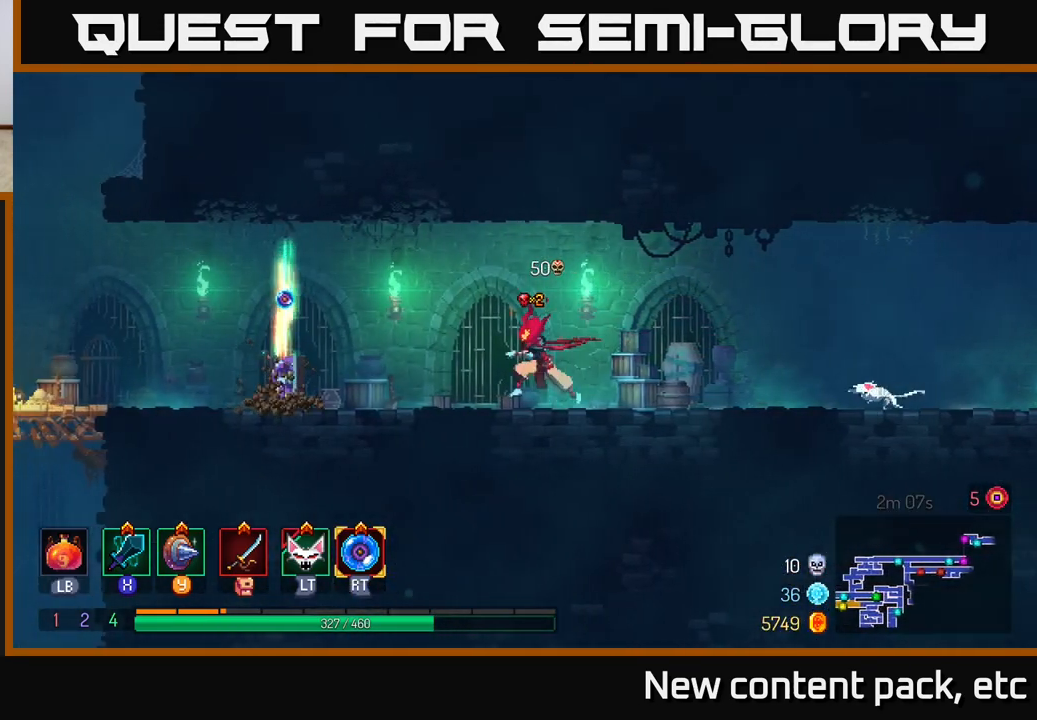
Gameplay with a controller (Xbox layout); each line is a JSON object with the inputs held at the frame after it. "events" lists button and stick changes between this image and that frame as [ms after this image, input, new state], when the widget could be followed in between.
{"buttons": [], "left_stick": "left", "right_stick": "center", "events": [[233, "X", "down"], [283, "X", "up"]]}
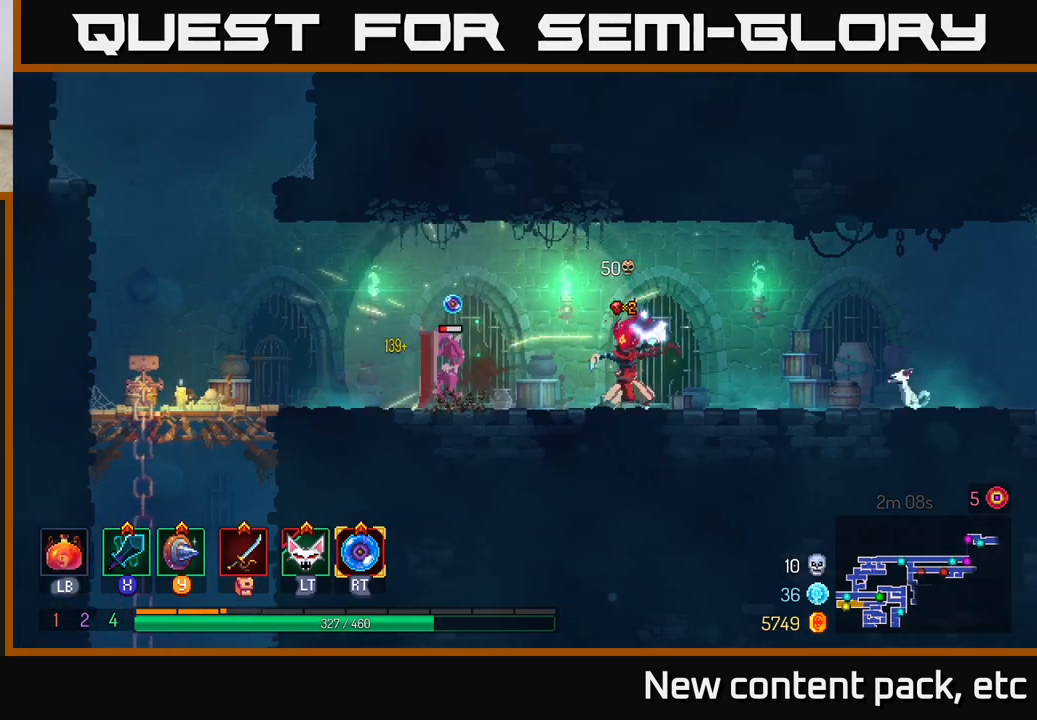
{"buttons": [], "left_stick": "left", "right_stick": "center", "events": [[300, "X", "down"], [450, "X", "up"]]}
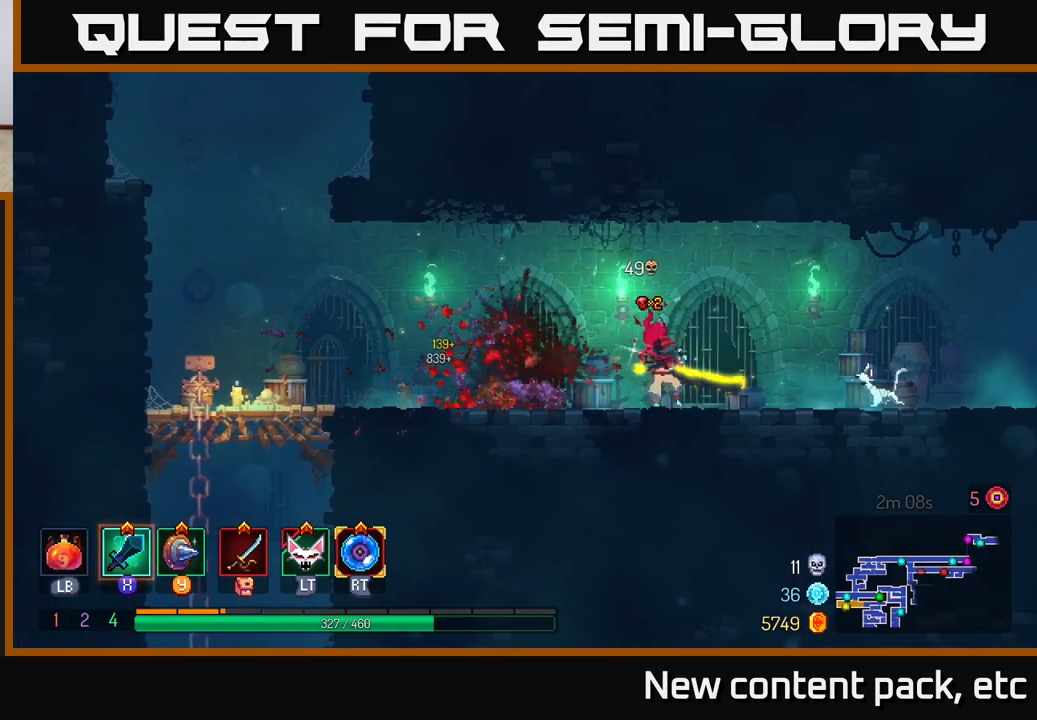
{"buttons": [], "left_stick": "center", "right_stick": "center", "events": [[350, "left_stick", "center"]]}
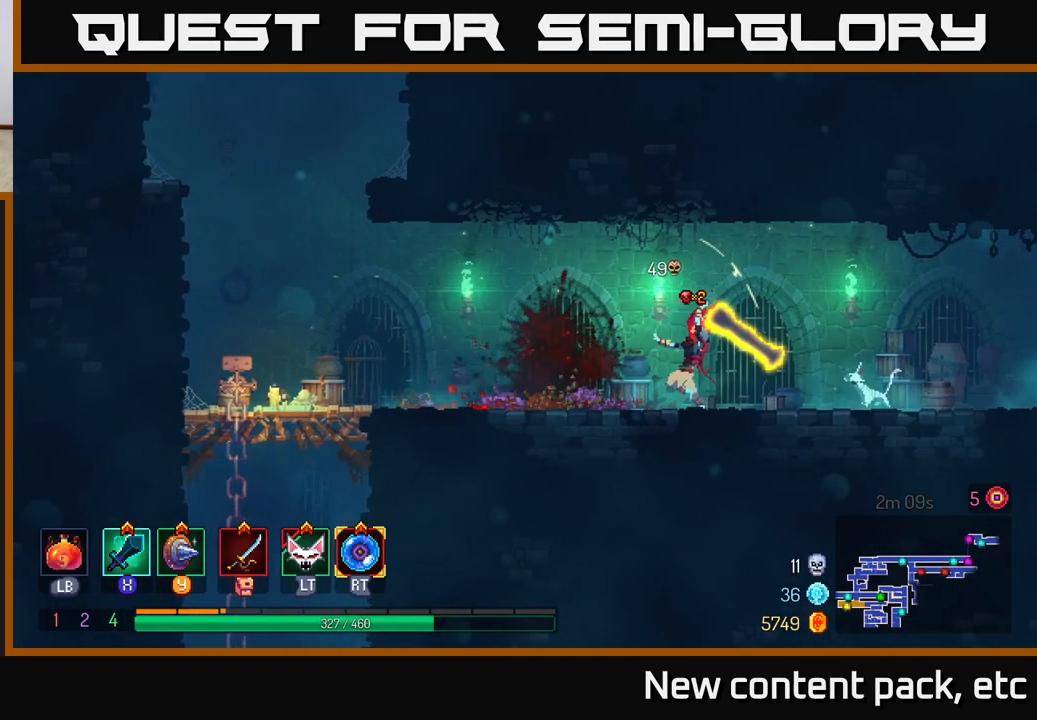
{"buttons": [], "left_stick": "center", "right_stick": "center", "events": [[50, "left_stick", "right"], [300, "left_stick", "left"], [483, "left_stick", "center"]]}
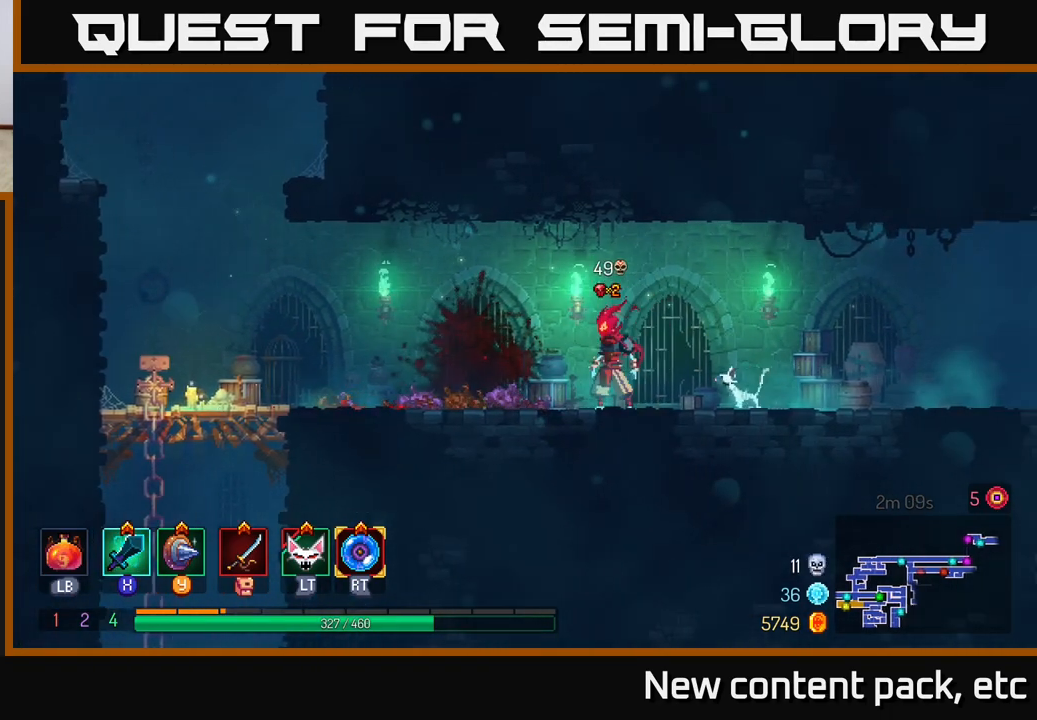
{"buttons": [], "left_stick": "center", "right_stick": "center", "events": []}
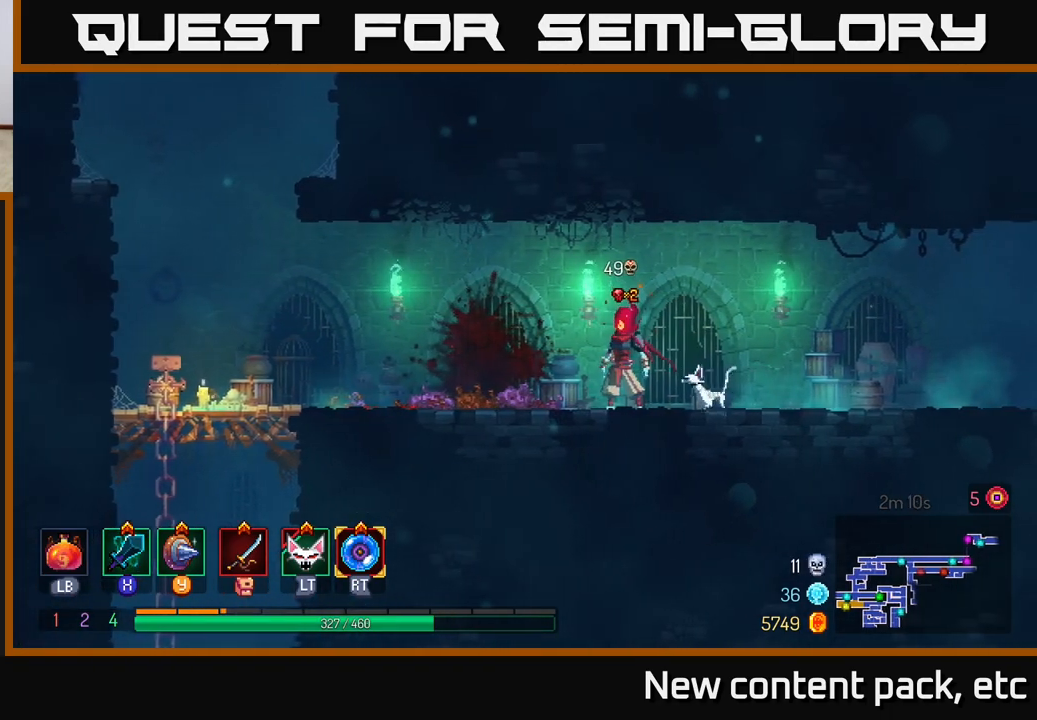
{"buttons": [], "left_stick": "center", "right_stick": "center", "events": [[350, "left_stick", "right"], [500, "left_stick", "center"]]}
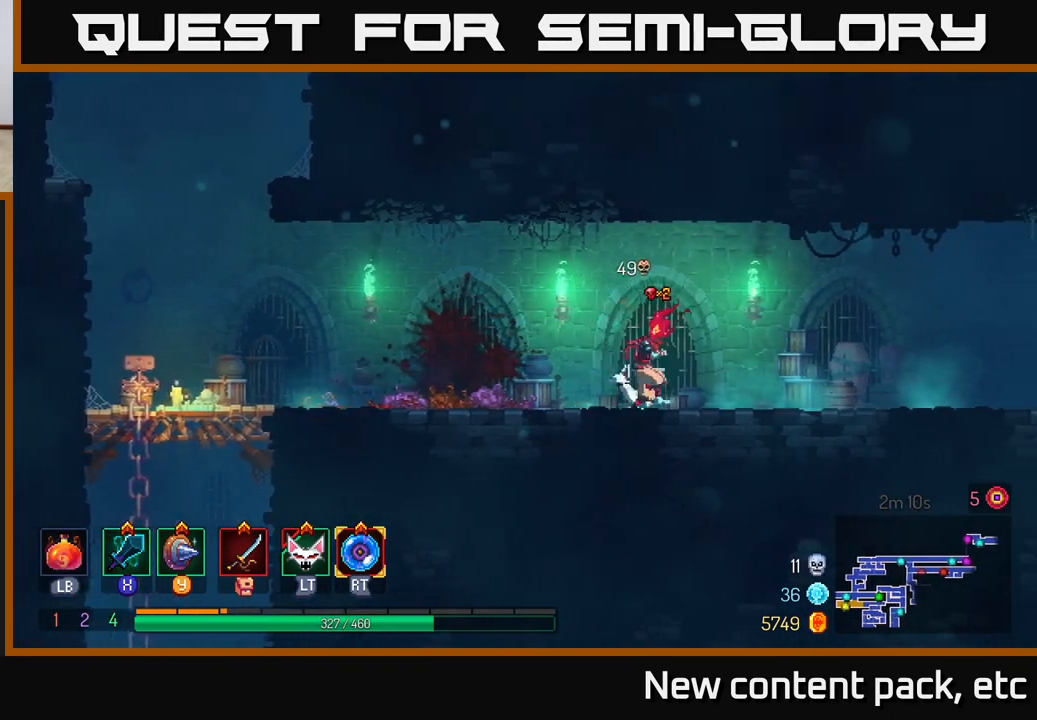
{"buttons": [], "left_stick": "left", "right_stick": "down-right", "events": [[17, "left_stick", "left"], [183, "right_stick", "down-left"], [300, "right_stick", "down"], [450, "right_stick", "down-right"]]}
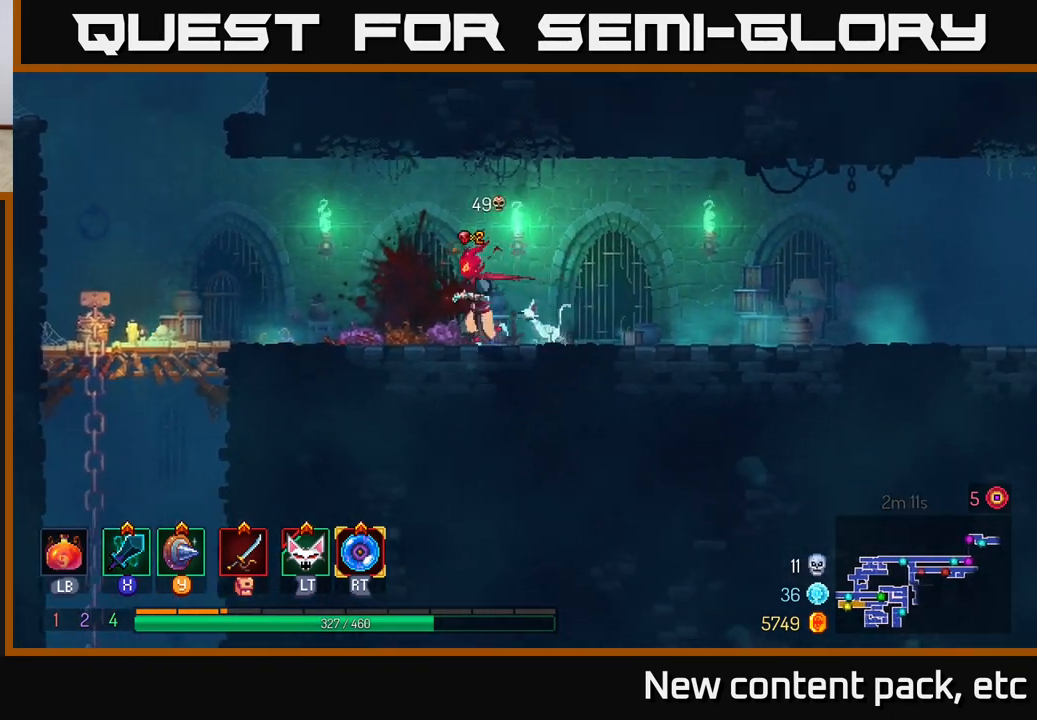
{"buttons": [], "left_stick": "up-left", "right_stick": "center", "events": [[200, "right_stick", "down"], [233, "left_stick", "up-left"], [317, "right_stick", "down-left"], [433, "right_stick", "center"]]}
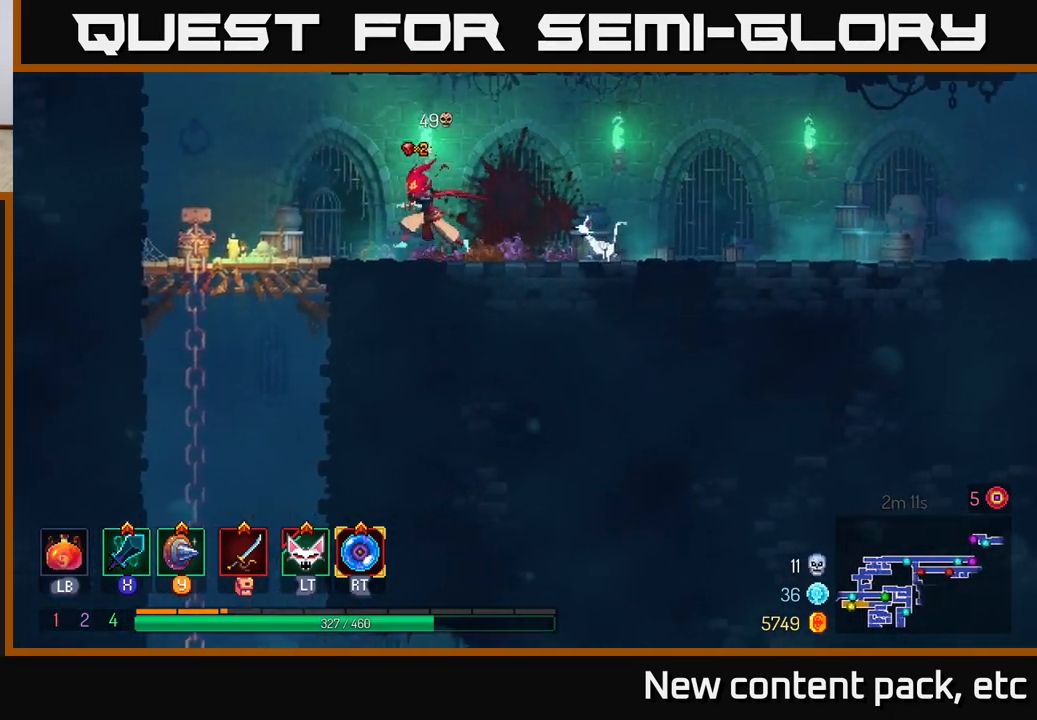
{"buttons": [], "left_stick": "up-left", "right_stick": "center", "events": []}
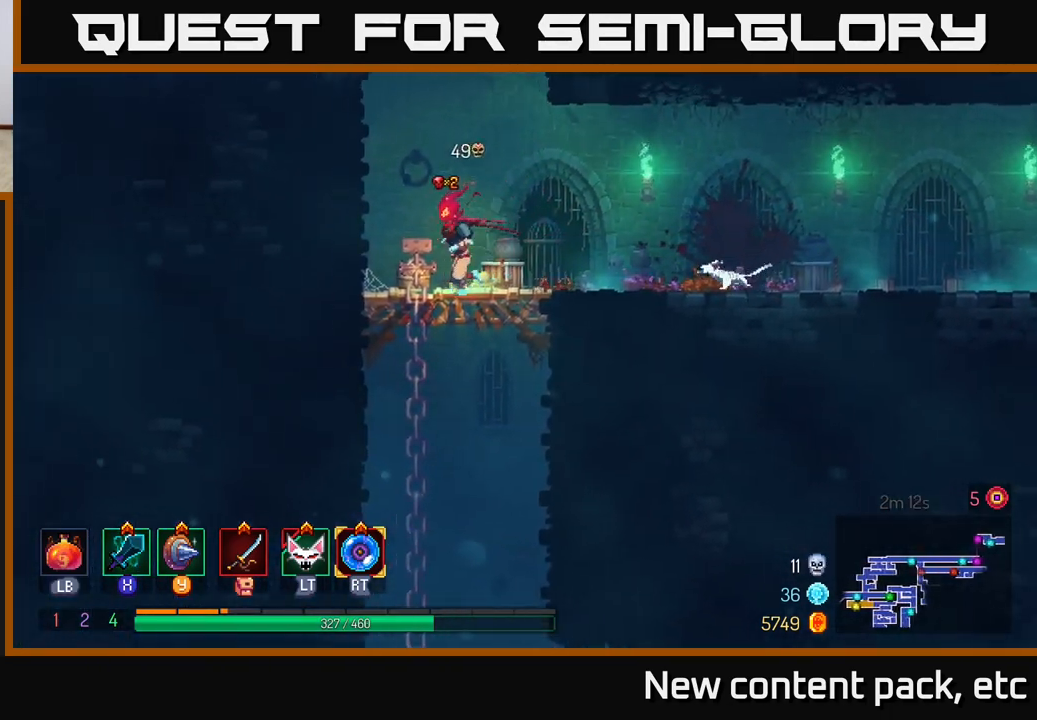
{"buttons": [], "left_stick": "down", "right_stick": "center", "events": [[167, "left_stick", "down"], [233, "A", "down"], [283, "A", "up"], [367, "A", "down"], [467, "A", "up"]]}
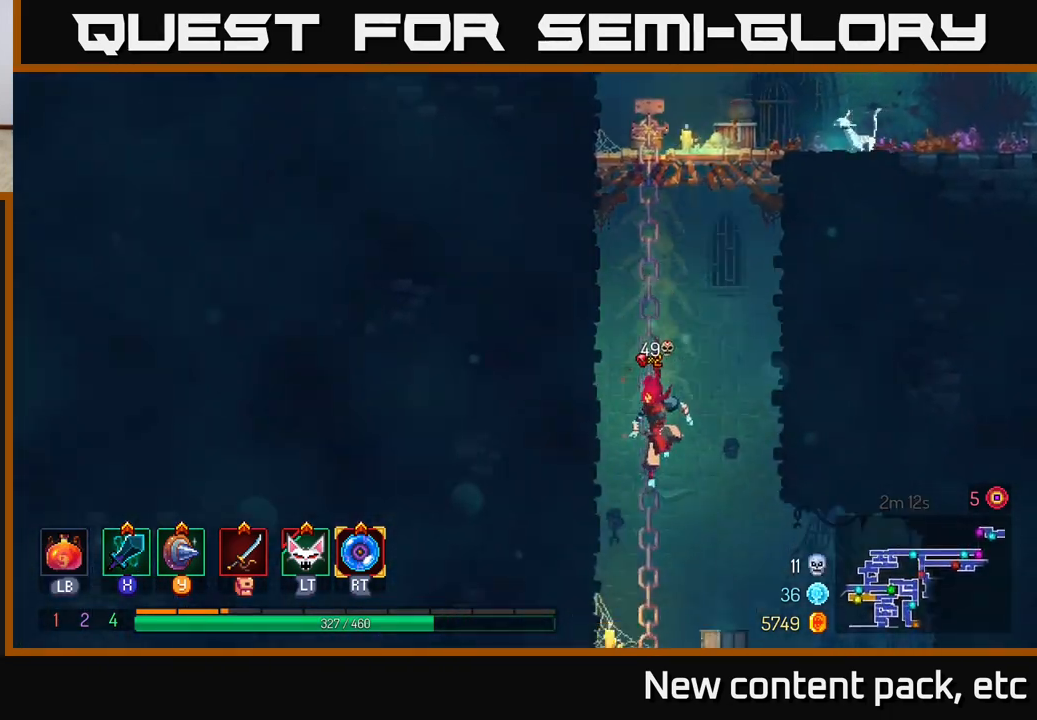
{"buttons": [], "left_stick": "right", "right_stick": "center", "events": [[250, "left_stick", "center"], [483, "left_stick", "right"]]}
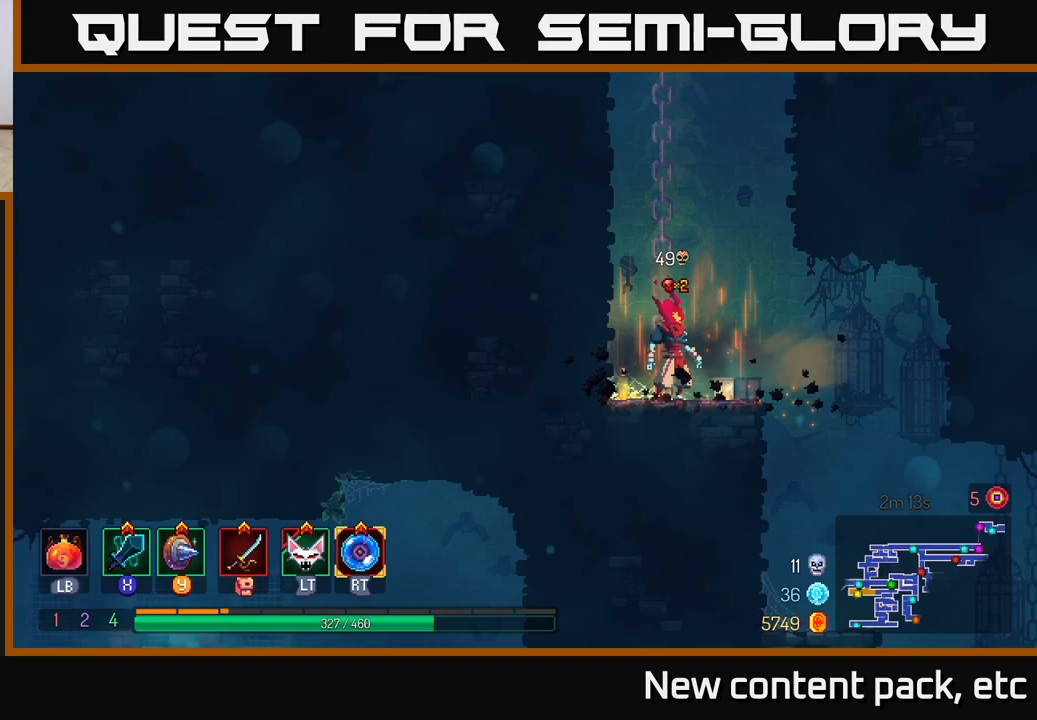
{"buttons": [], "left_stick": "right", "right_stick": "down", "events": [[217, "right_stick", "down"]]}
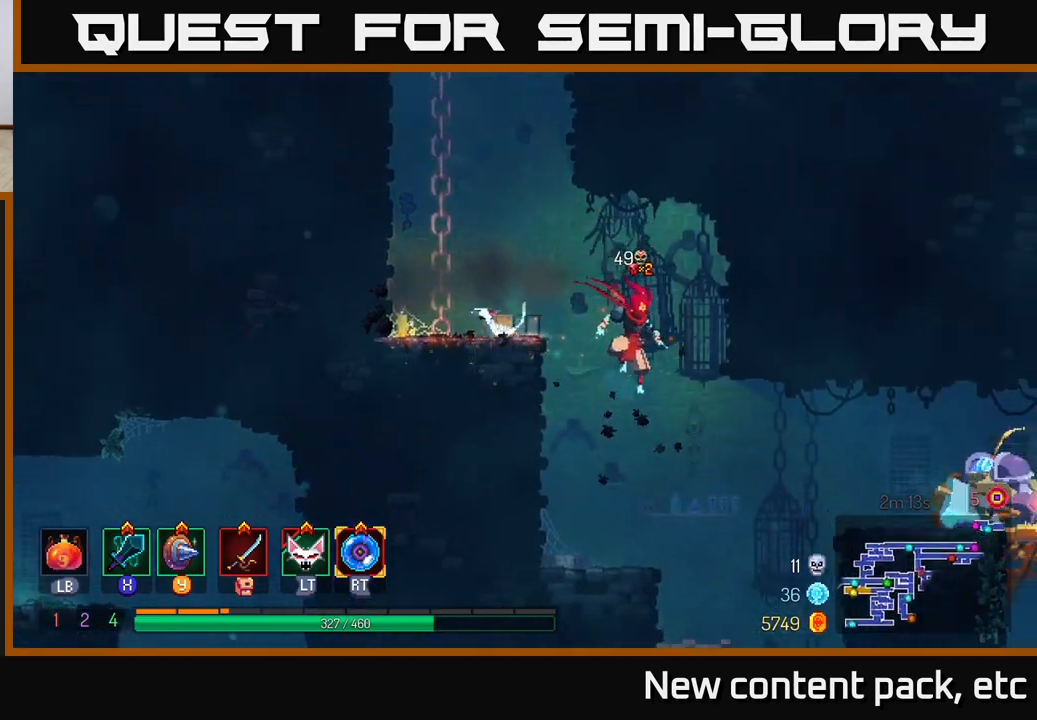
{"buttons": [], "left_stick": "right", "right_stick": "center", "events": [[17, "right_stick", "center"], [167, "left_stick", "center"], [267, "left_stick", "right"], [333, "A", "down"], [467, "A", "up"]]}
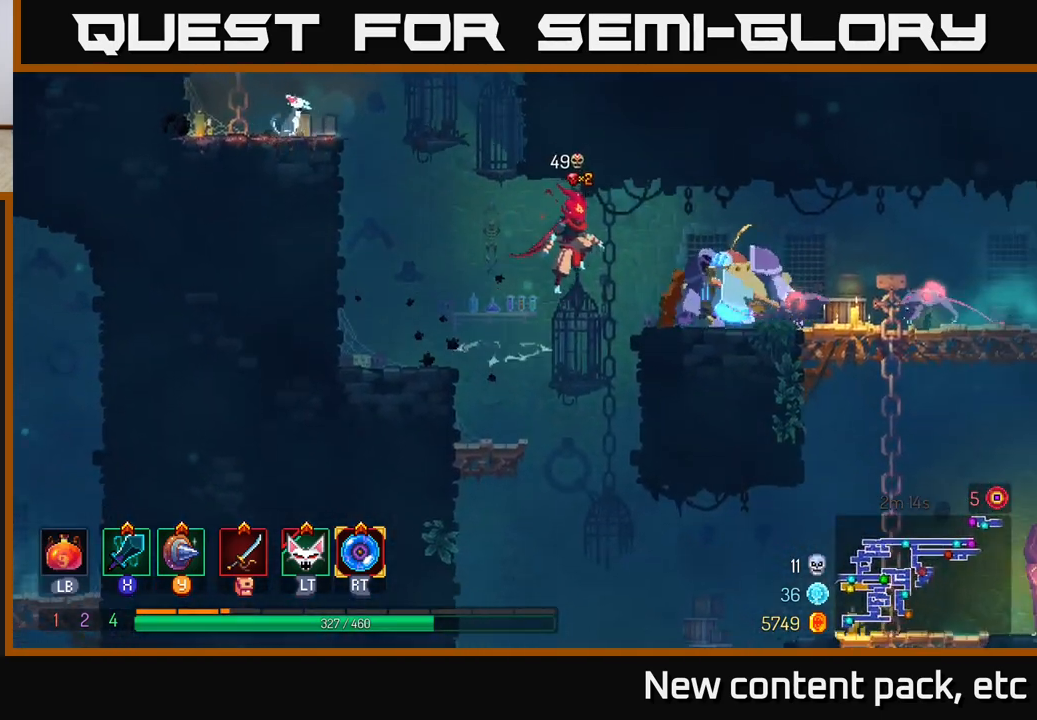
{"buttons": [], "left_stick": "left", "right_stick": "center", "events": [[83, "left_stick", "left"]]}
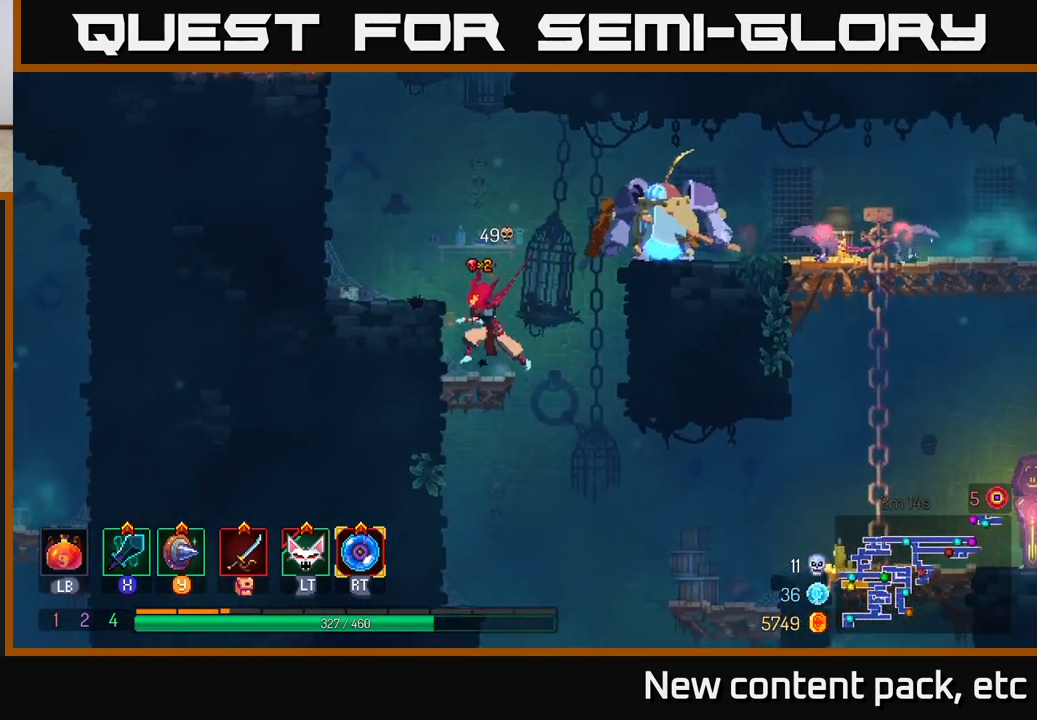
{"buttons": [], "left_stick": "right", "right_stick": "center", "events": [[117, "left_stick", "right"], [183, "A", "down"], [267, "X", "down"], [317, "A", "up"], [383, "X", "up"]]}
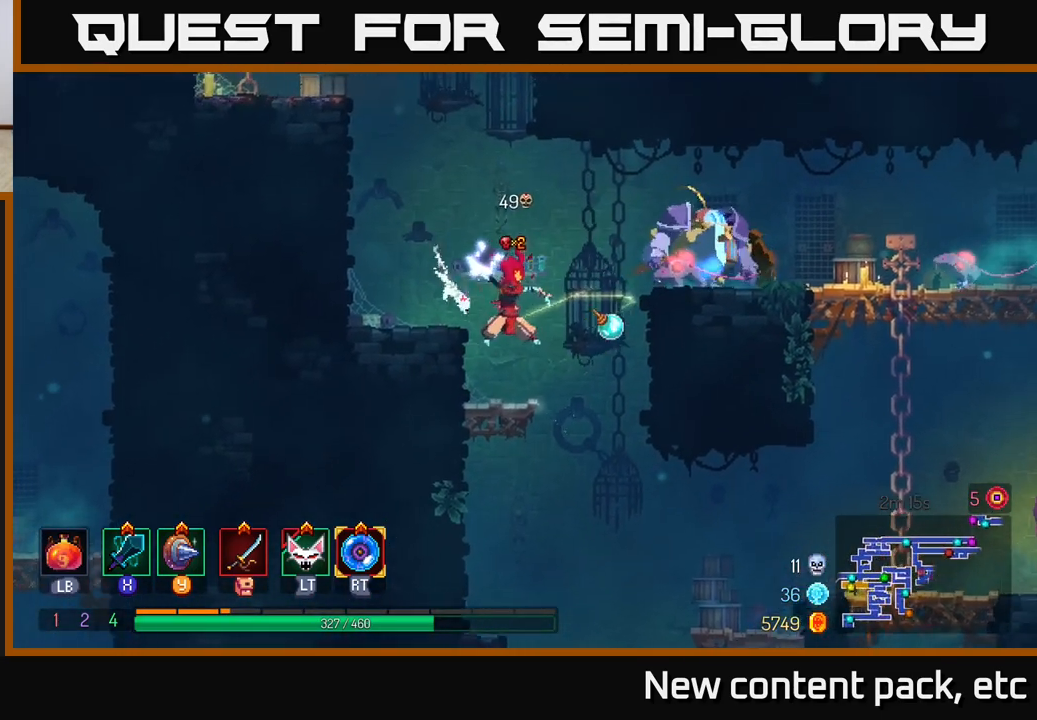
{"buttons": [], "left_stick": "center", "right_stick": "center", "events": [[50, "left_stick", "center"]]}
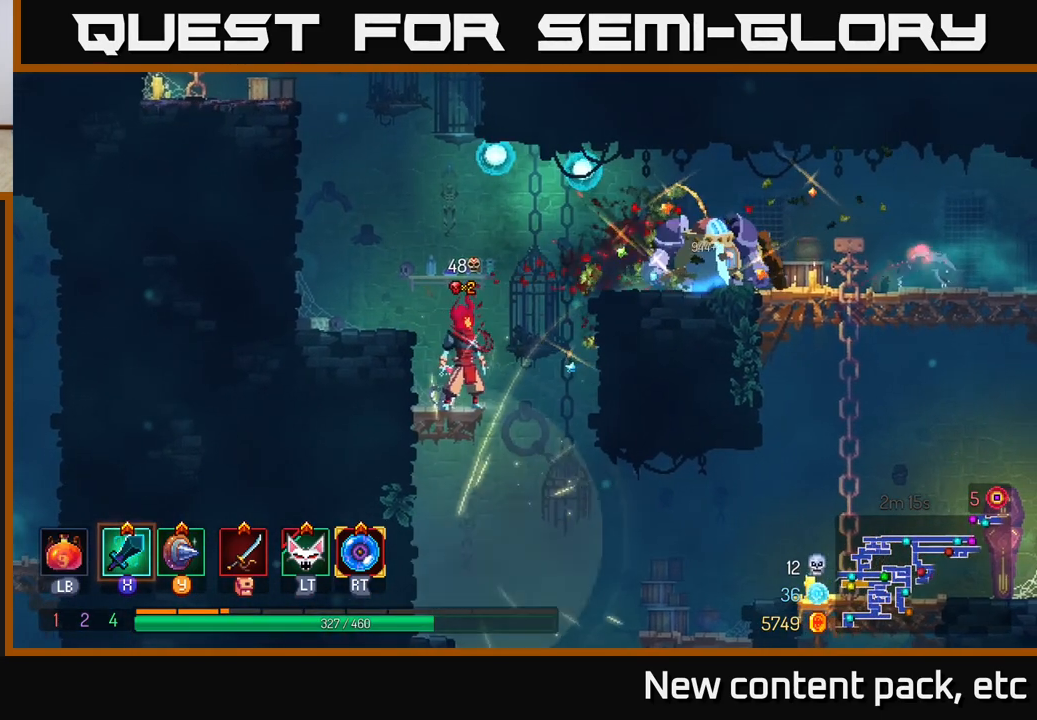
{"buttons": ["X"], "left_stick": "right", "right_stick": "center", "events": [[133, "left_stick", "right"], [167, "A", "down"], [250, "A", "up"], [300, "A", "down"], [417, "X", "down"], [433, "A", "up"]]}
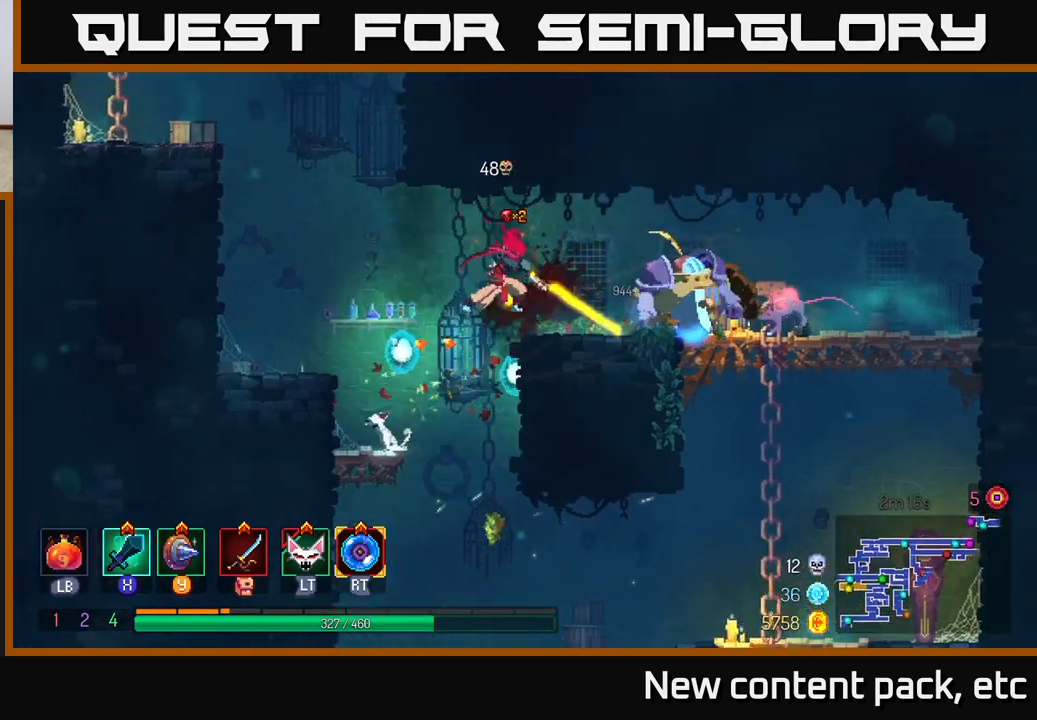
{"buttons": [], "left_stick": "right", "right_stick": "center", "events": [[33, "X", "up"]]}
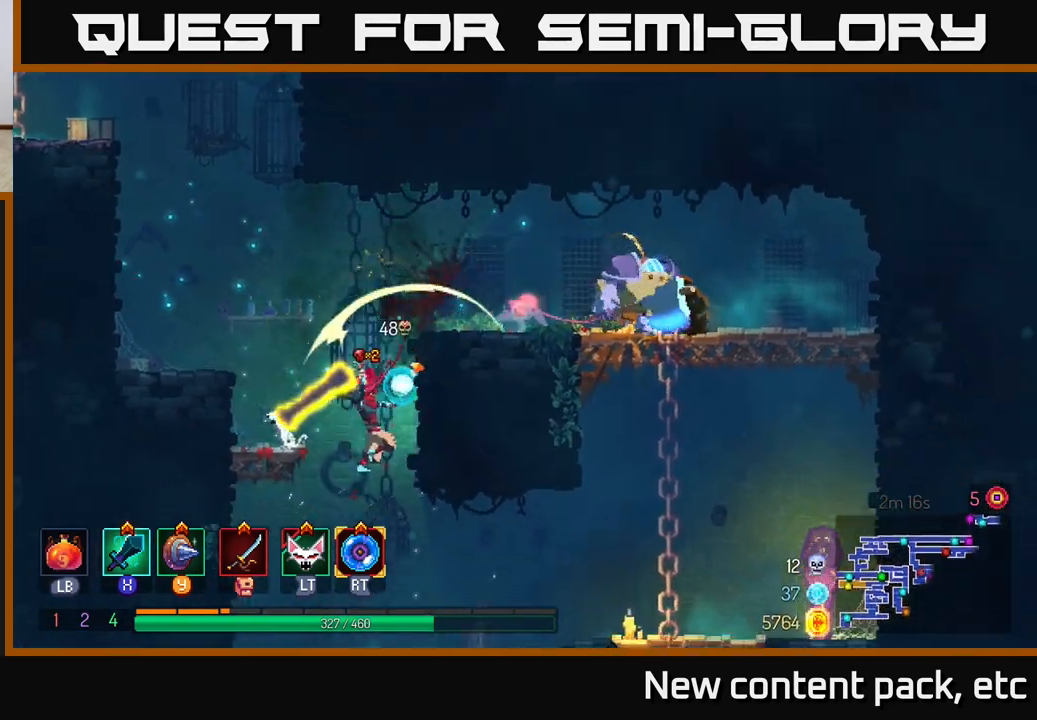
{"buttons": ["A"], "left_stick": "right", "right_stick": "center", "events": [[17, "X", "down"], [100, "A", "down"], [133, "X", "up"], [283, "A", "up"], [467, "A", "down"]]}
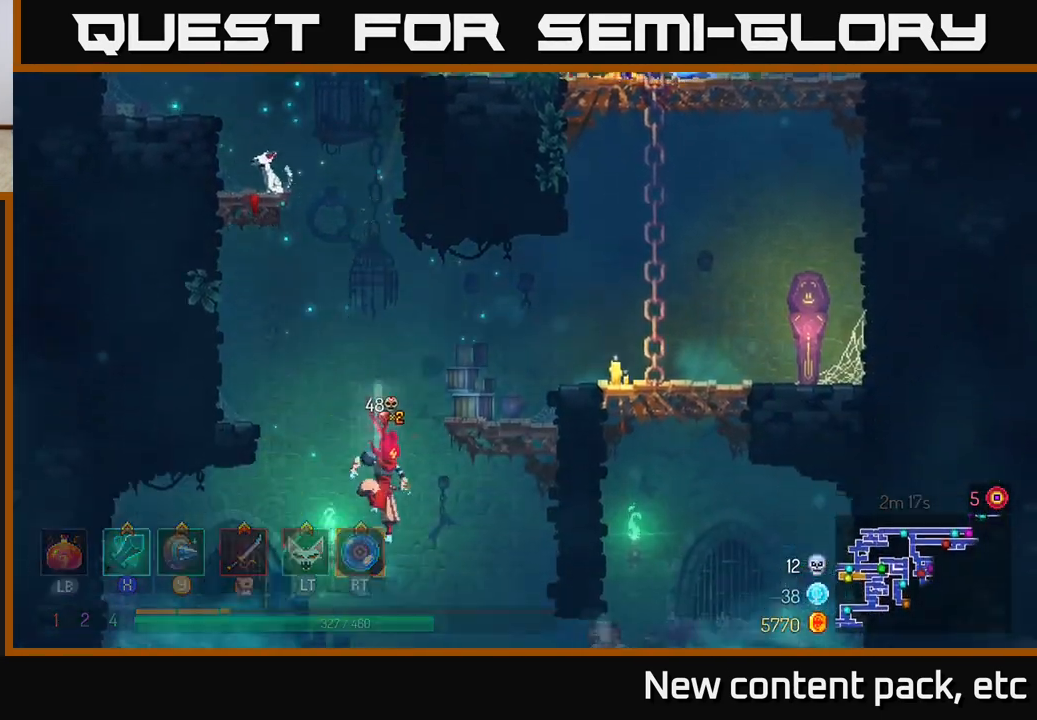
{"buttons": [], "left_stick": "center", "right_stick": "center", "events": [[100, "A", "up"], [167, "left_stick", "up-left"], [217, "A", "down"], [283, "A", "up"], [283, "left_stick", "center"]]}
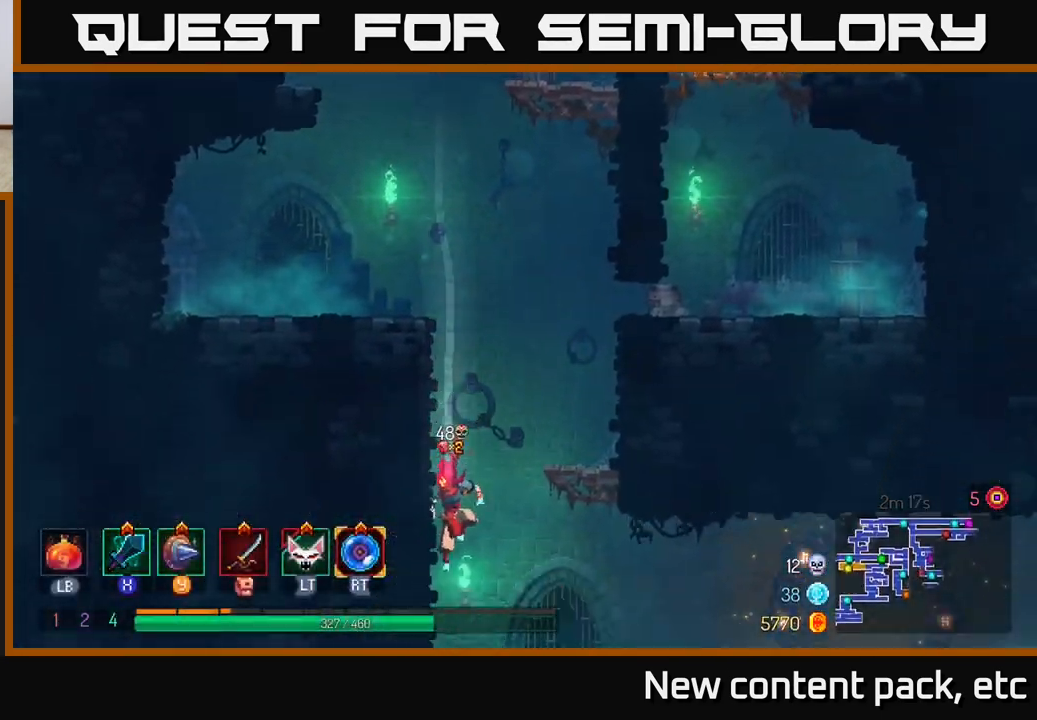
{"buttons": [], "left_stick": "left", "right_stick": "center", "events": [[33, "A", "down"], [50, "left_stick", "left"], [133, "A", "up"], [267, "A", "down"], [400, "A", "up"]]}
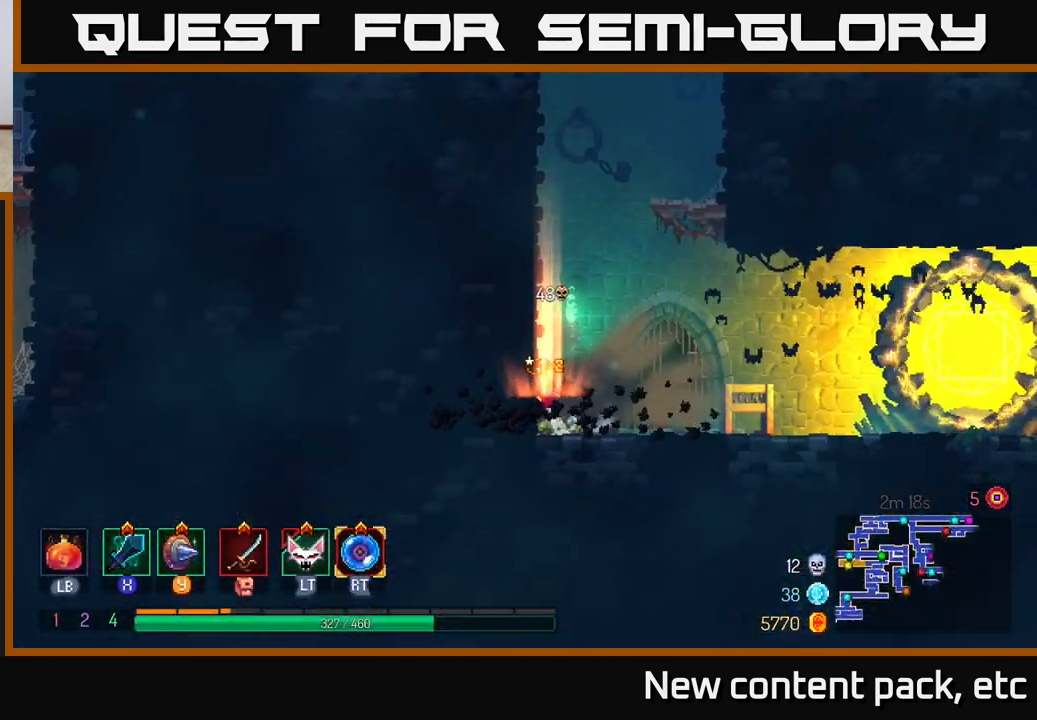
{"buttons": [], "left_stick": "right", "right_stick": "center", "events": [[33, "left_stick", "center"], [350, "left_stick", "right"]]}
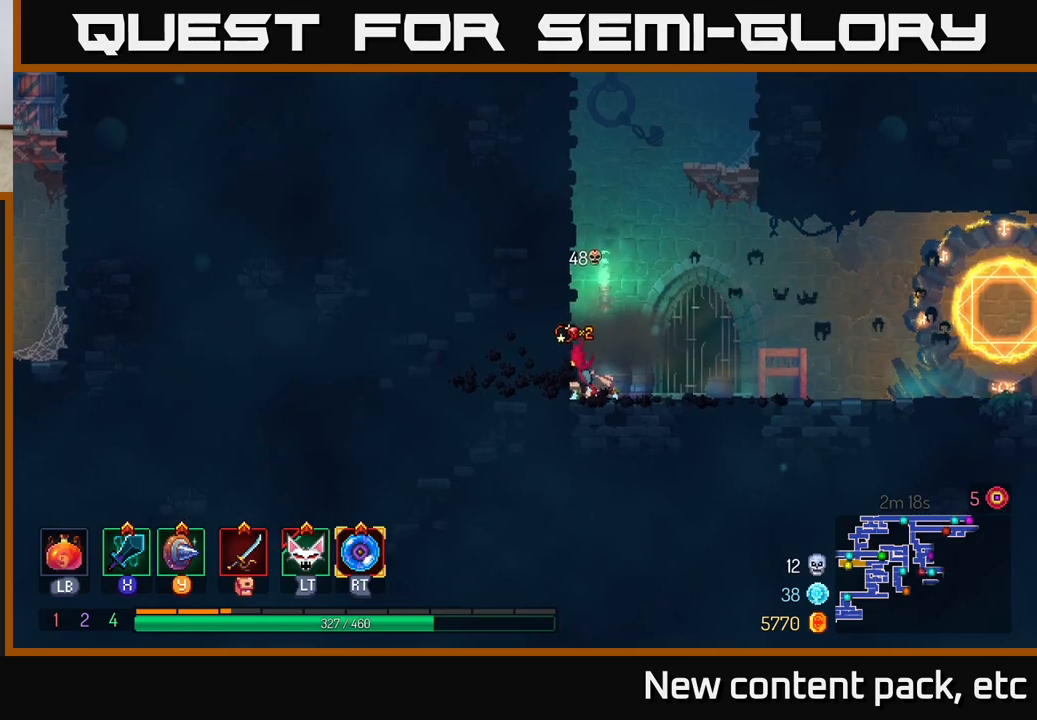
{"buttons": ["A"], "left_stick": "left", "right_stick": "center", "events": [[200, "left_stick", "center"], [350, "left_stick", "right"], [467, "A", "down"], [483, "left_stick", "left"]]}
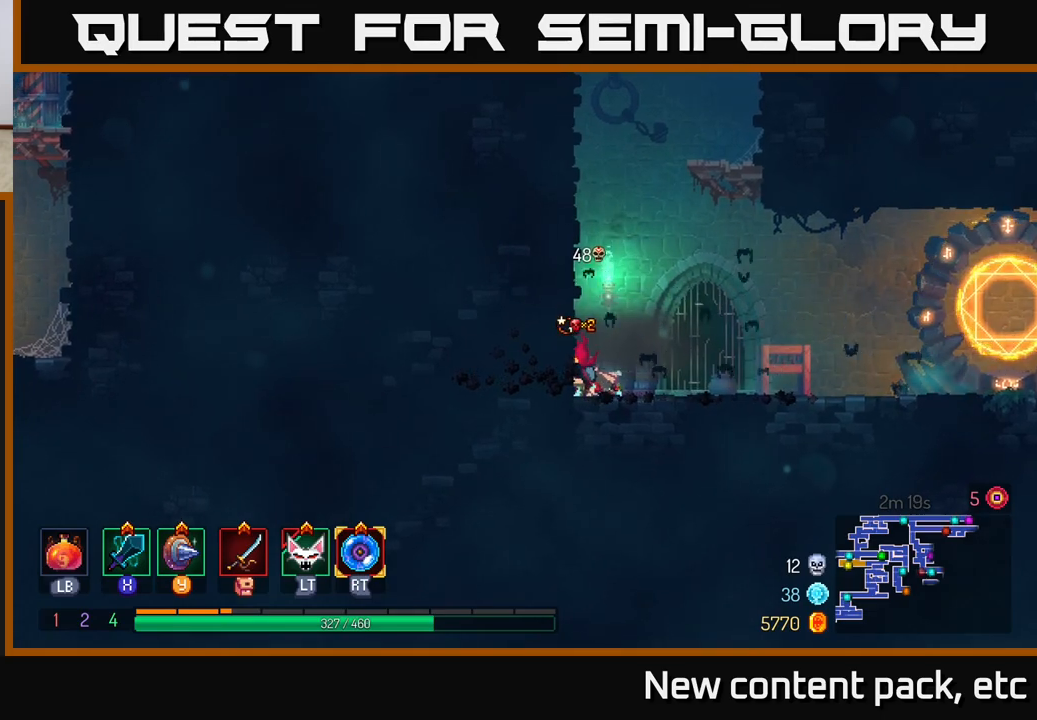
{"buttons": ["A"], "left_stick": "left", "right_stick": "center", "events": [[83, "A", "up"], [183, "A", "down"], [333, "A", "up"], [400, "A", "down"]]}
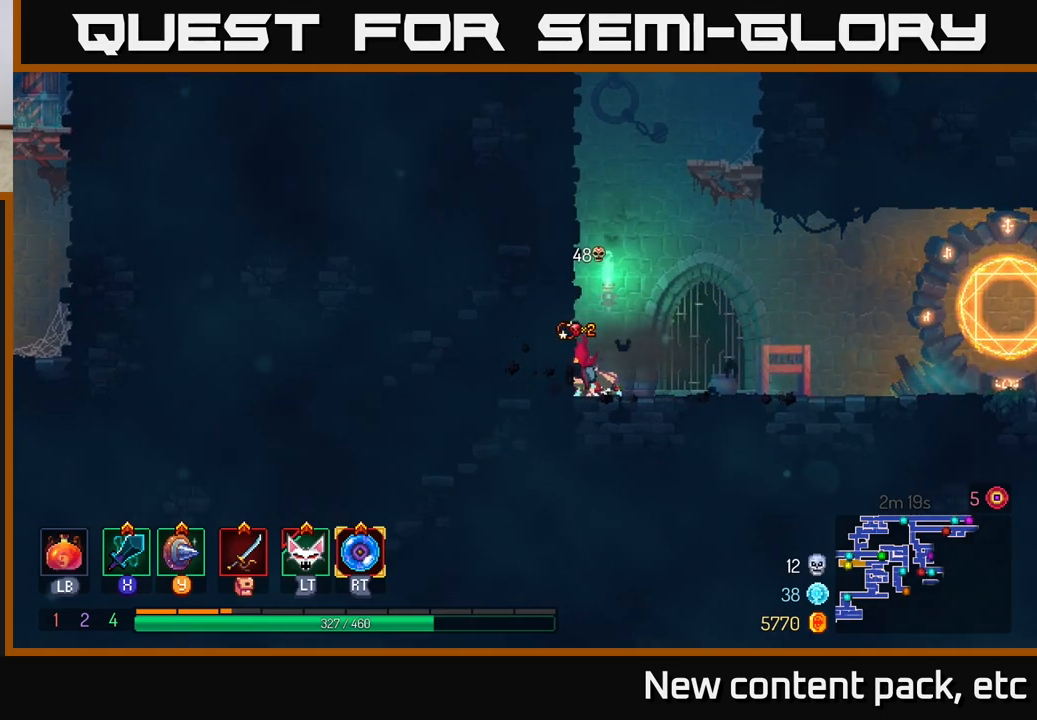
{"buttons": ["A"], "left_stick": "left", "right_stick": "center", "events": [[50, "A", "up"], [133, "A", "down"], [283, "A", "up"], [367, "A", "down"]]}
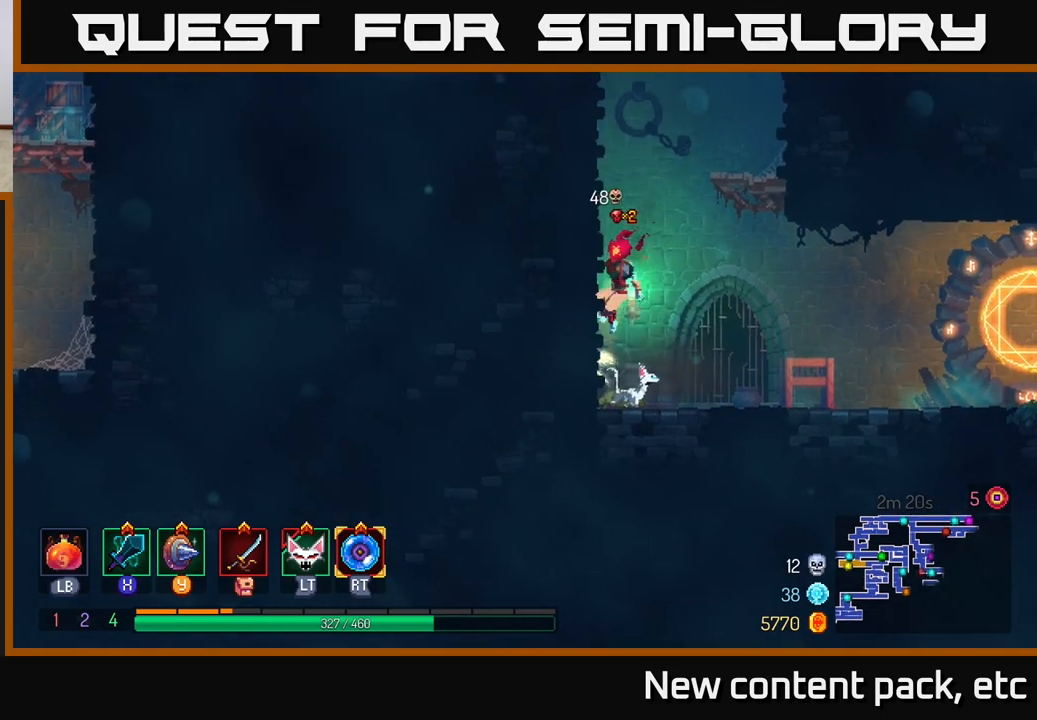
{"buttons": ["A"], "left_stick": "left", "right_stick": "center", "events": [[33, "A", "up"], [483, "A", "down"]]}
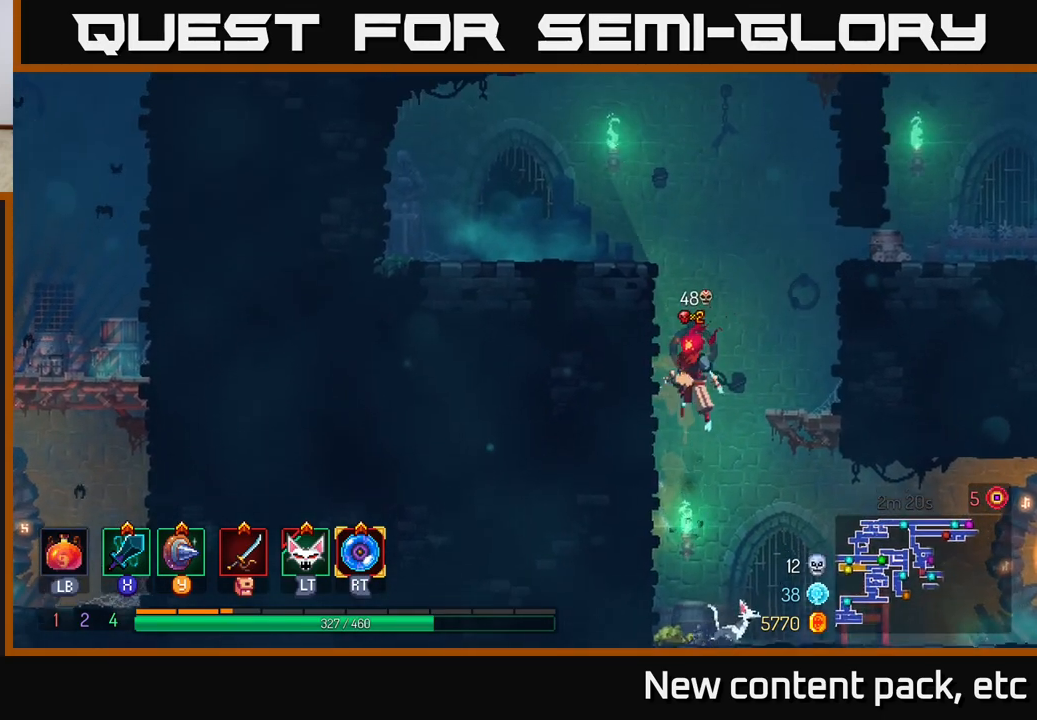
{"buttons": [], "left_stick": "right", "right_stick": "center", "events": [[50, "left_stick", "right"], [117, "A", "up"], [150, "A", "down"], [300, "A", "up"]]}
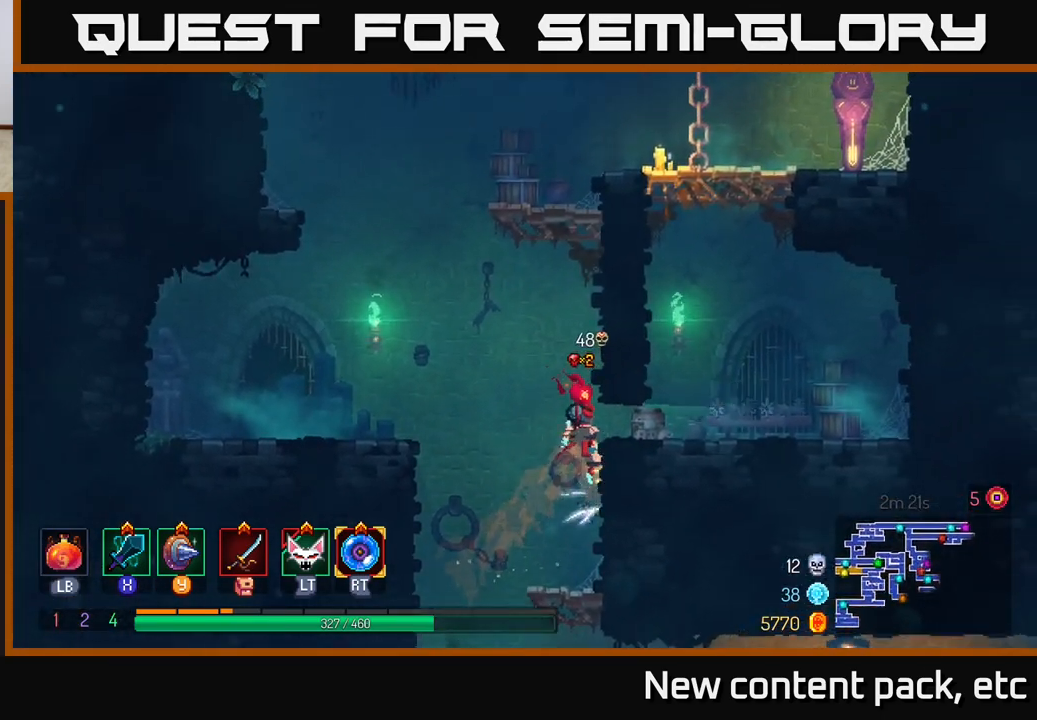
{"buttons": ["A"], "left_stick": "right", "right_stick": "center", "events": [[383, "A", "down"]]}